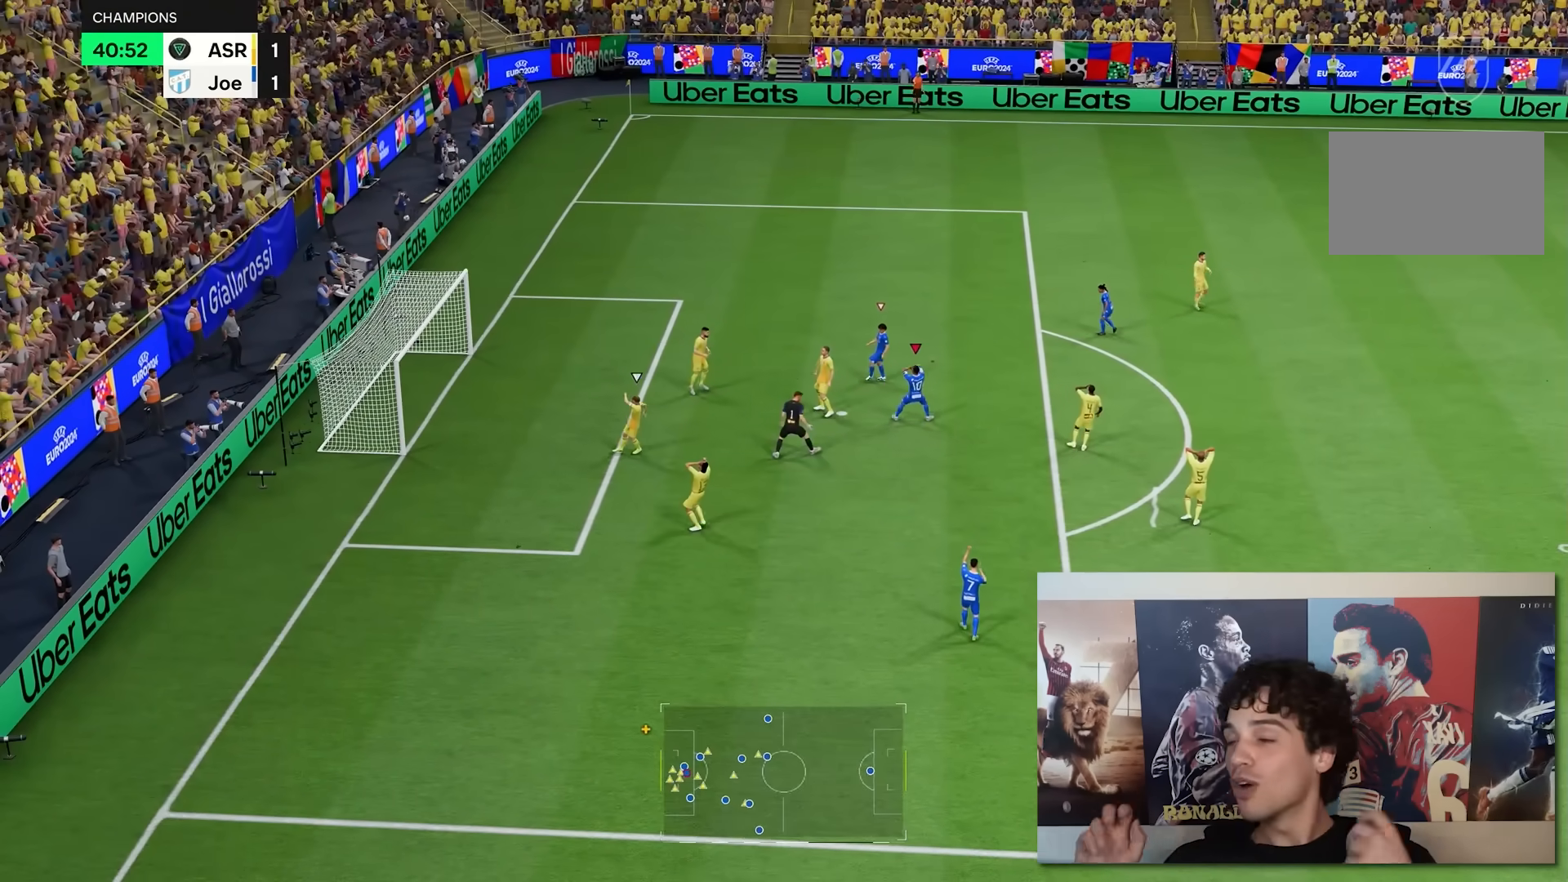
Gameplay with a controller (Xbox layout); each line is a JSON object with the inputs held at the frame after it. "events" lists button and stick changes between this image and that frame as [ms after this image, input, new state], when the widget could be followed in between. Not read: L3 R3.
{"buttons": [], "left_stick": "center", "right_stick": "center", "events": []}
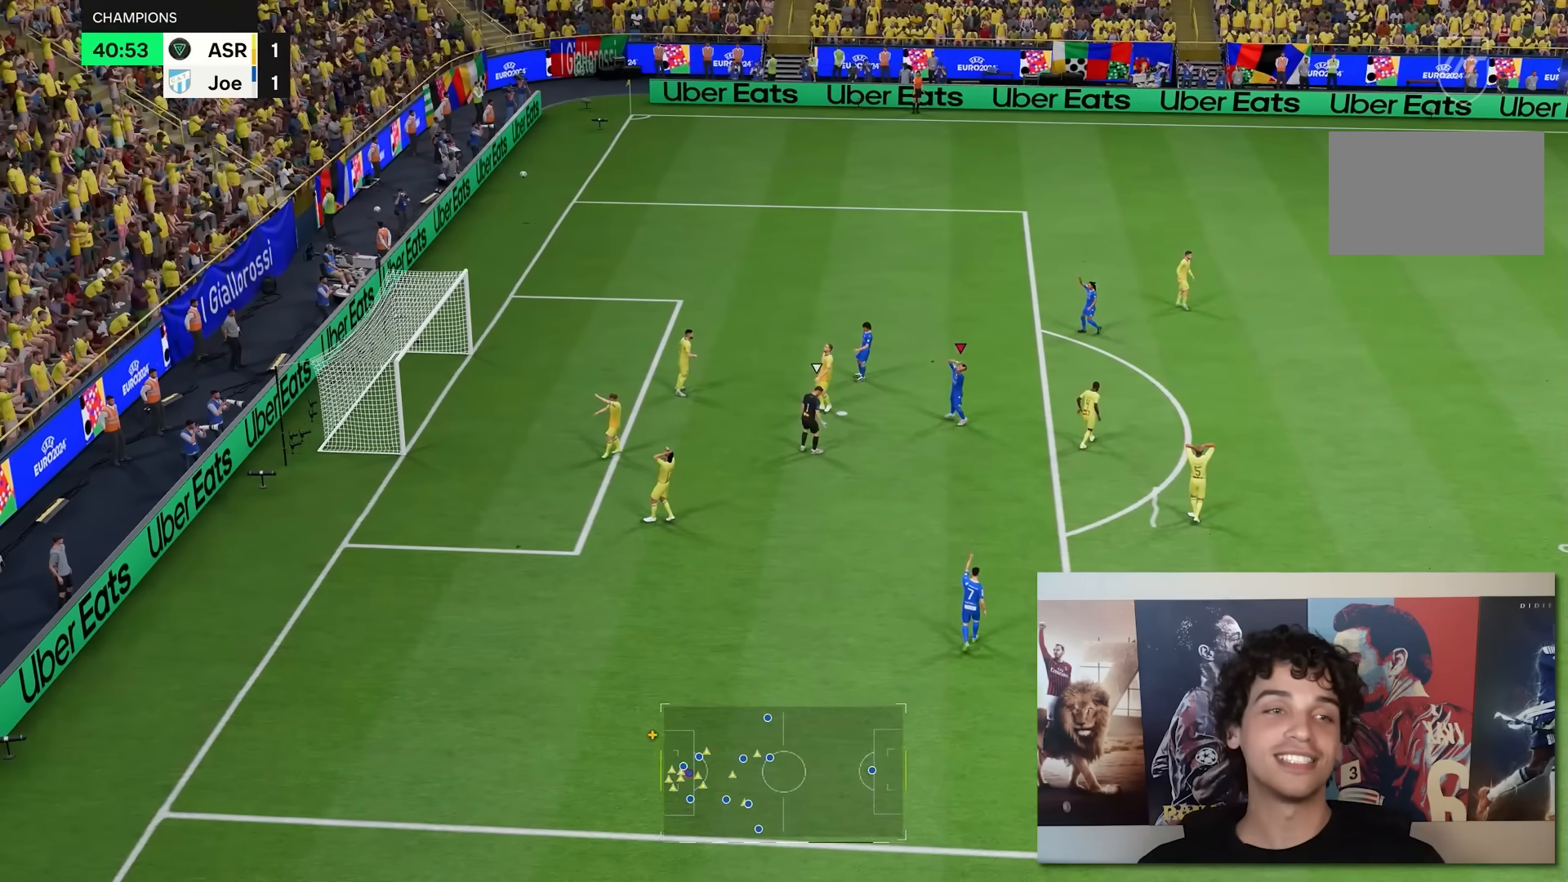
{"buttons": [], "left_stick": "center", "right_stick": "center", "events": []}
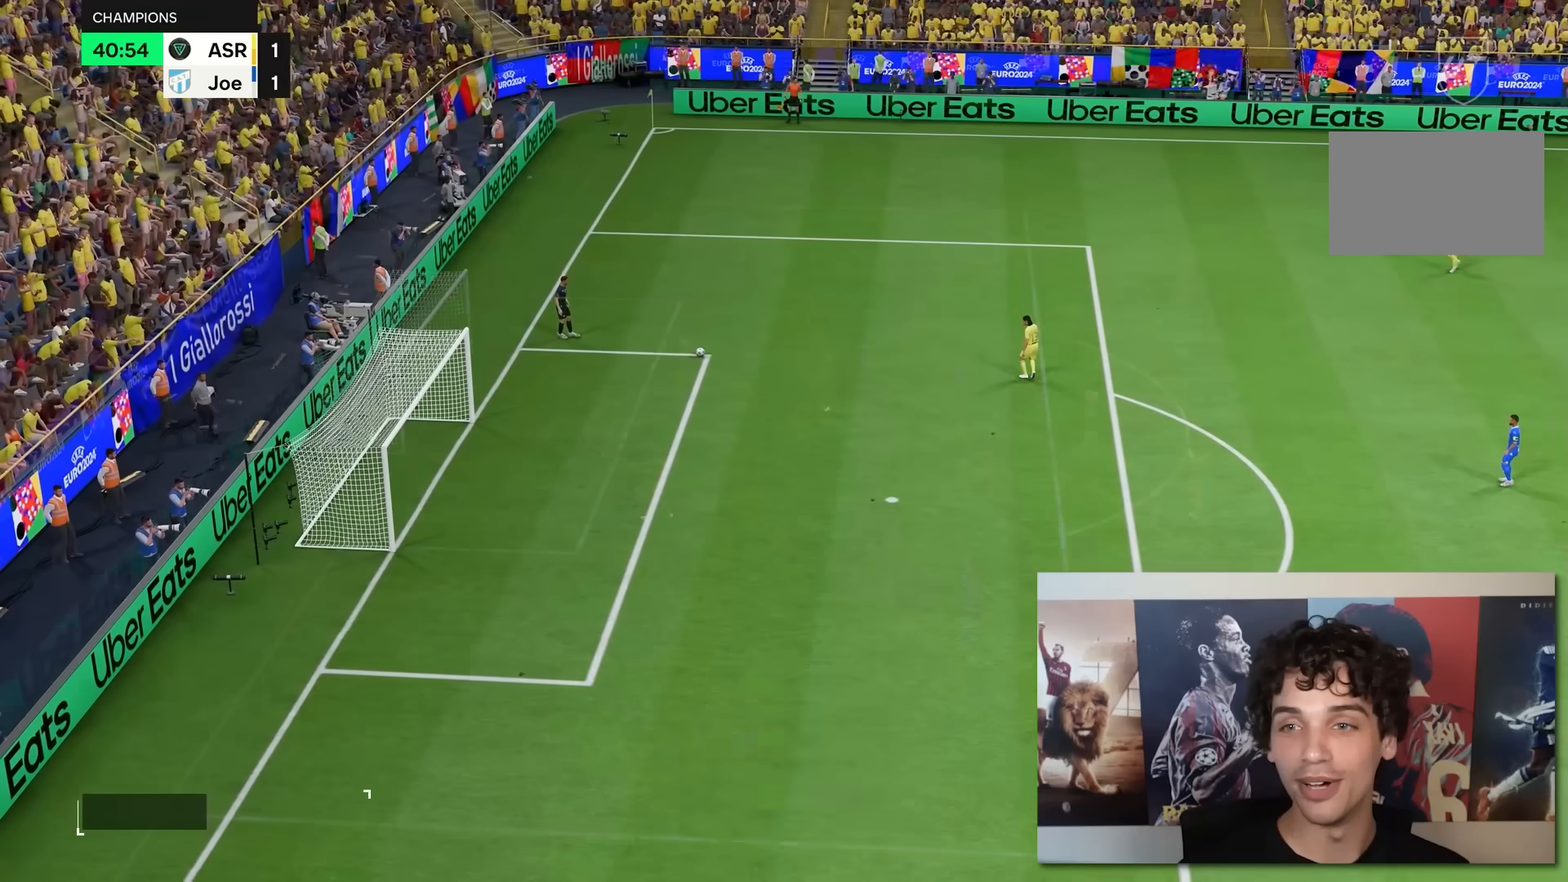
{"buttons": [], "left_stick": "center", "right_stick": "center", "events": []}
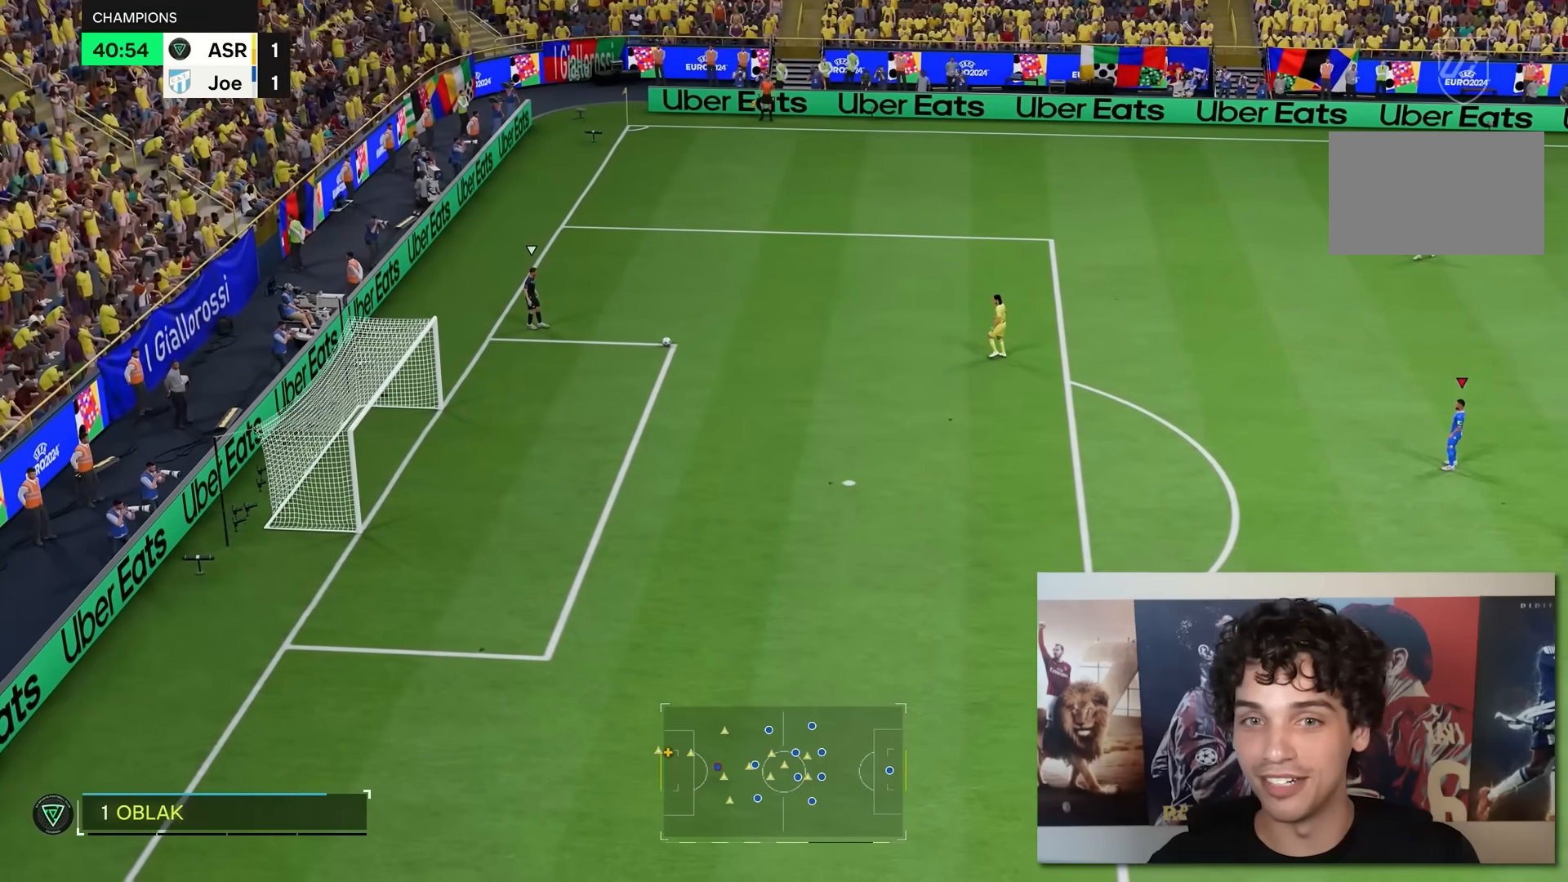
{"buttons": ["R2"], "left_stick": "left", "right_stick": "center", "events": [[333, "R2", "down"], [333, "left_stick", "left"]]}
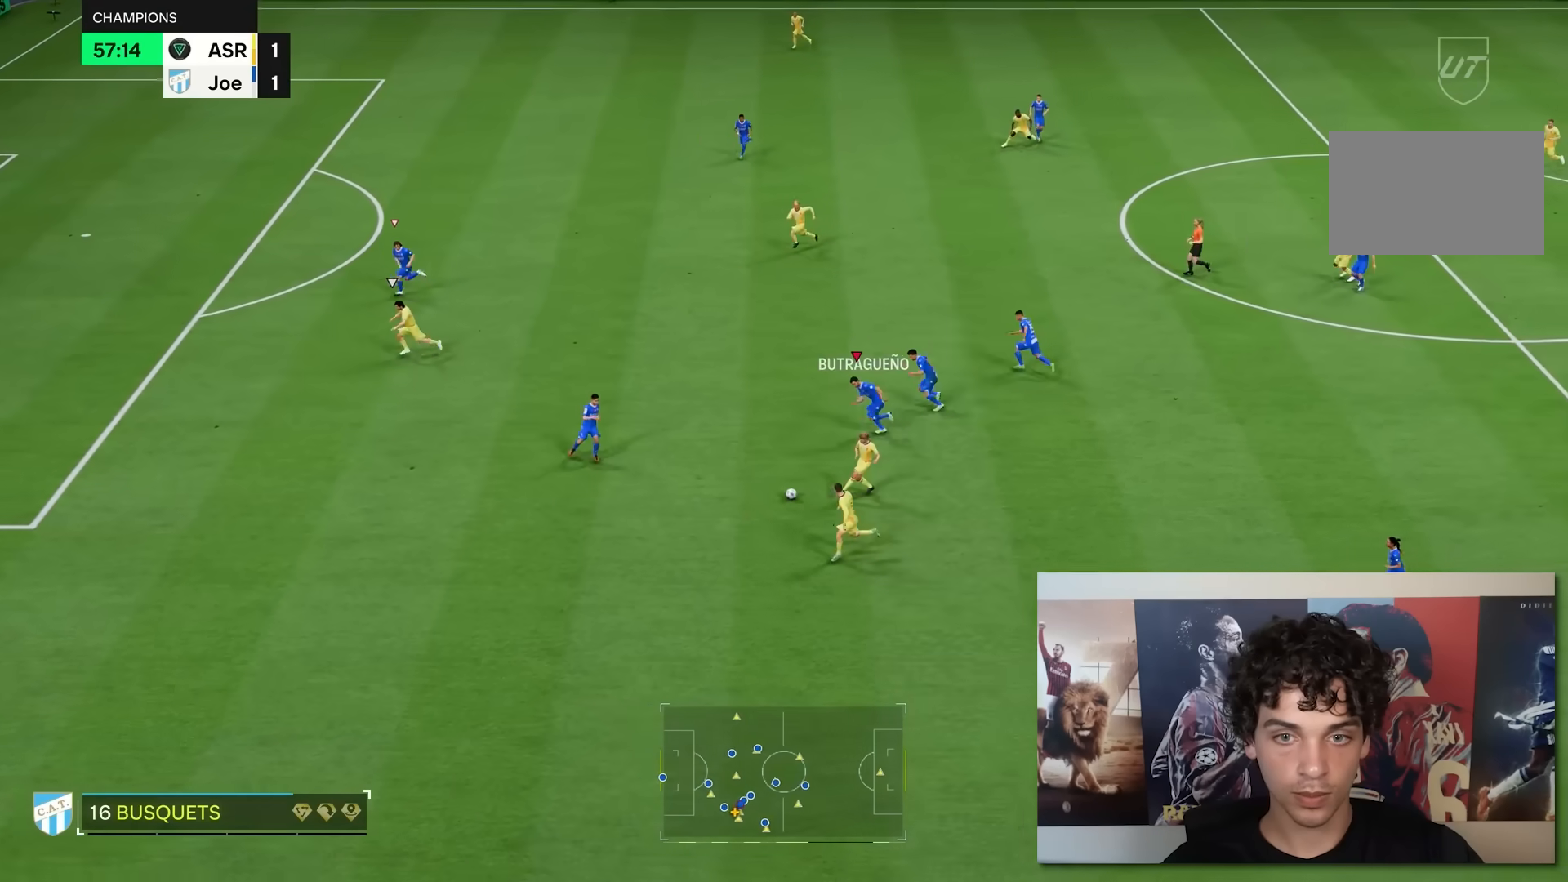
{"buttons": ["R2"], "left_stick": "left", "right_stick": "center", "events": [[200, "R2", "up"], [250, "R2", "down"]]}
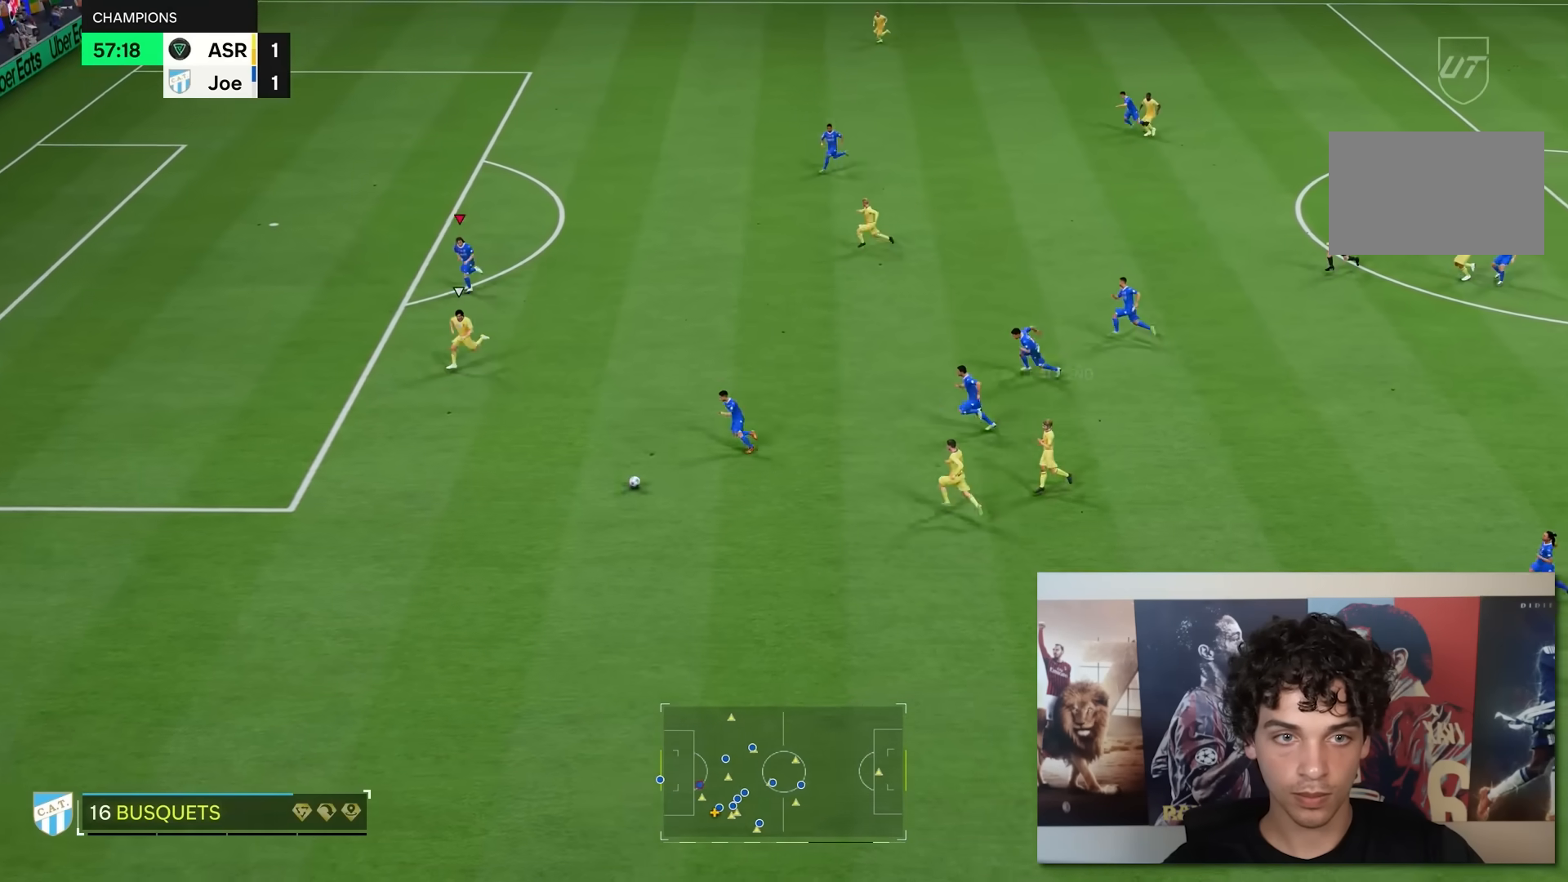
{"buttons": ["R2"], "left_stick": "left", "right_stick": "center", "events": [[100, "R2", "up"], [150, "R2", "down"]]}
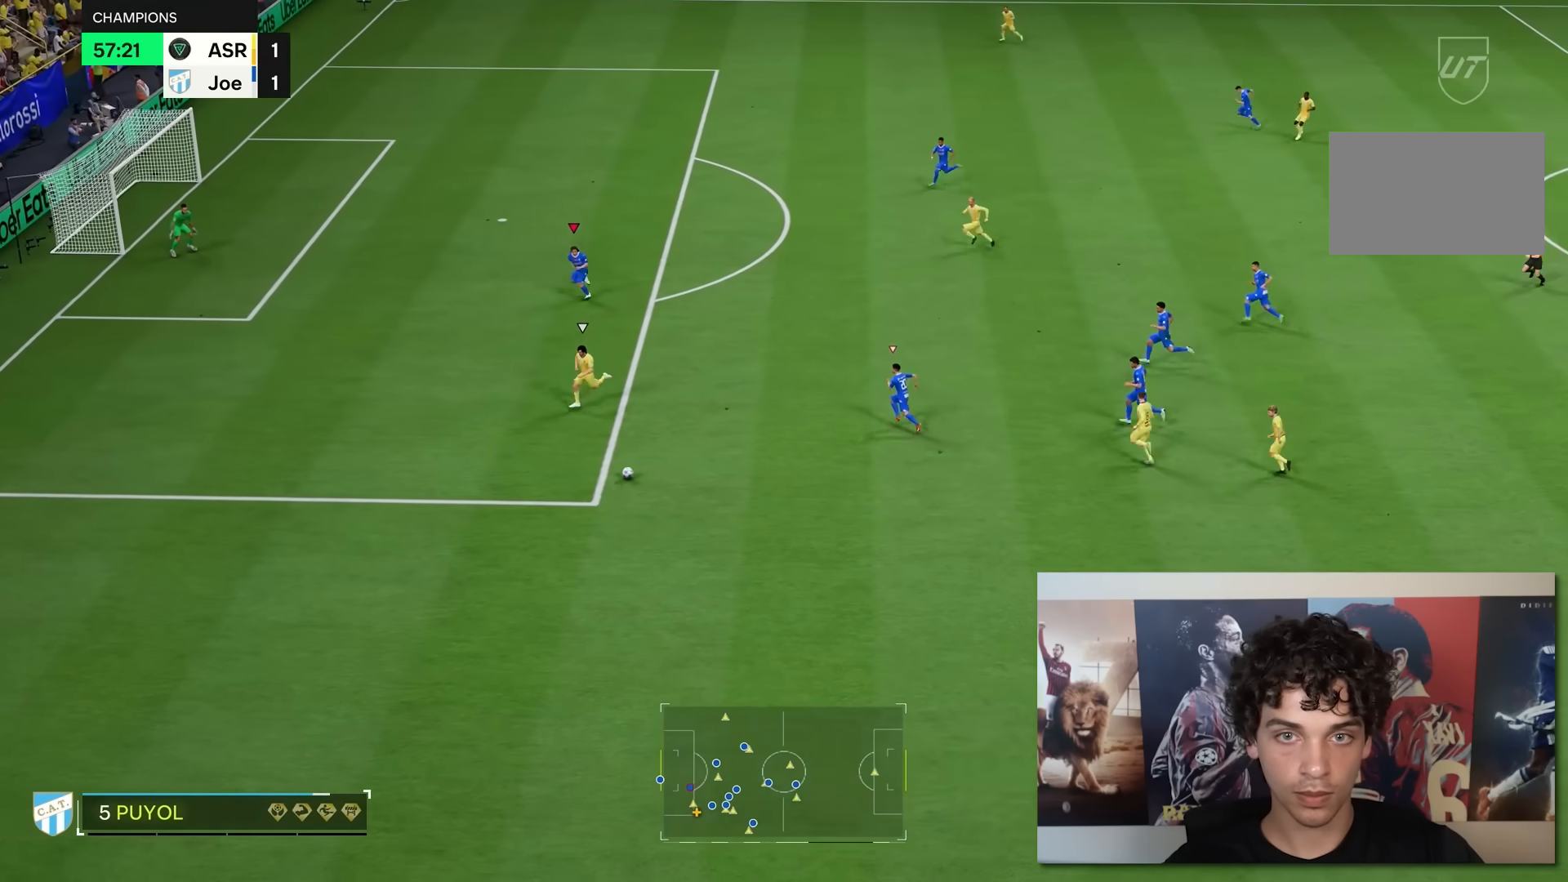
{"buttons": ["L2"], "left_stick": "up-left", "right_stick": "center", "events": [[317, "left_stick", "up-left"], [417, "L2", "down"], [450, "R2", "up"]]}
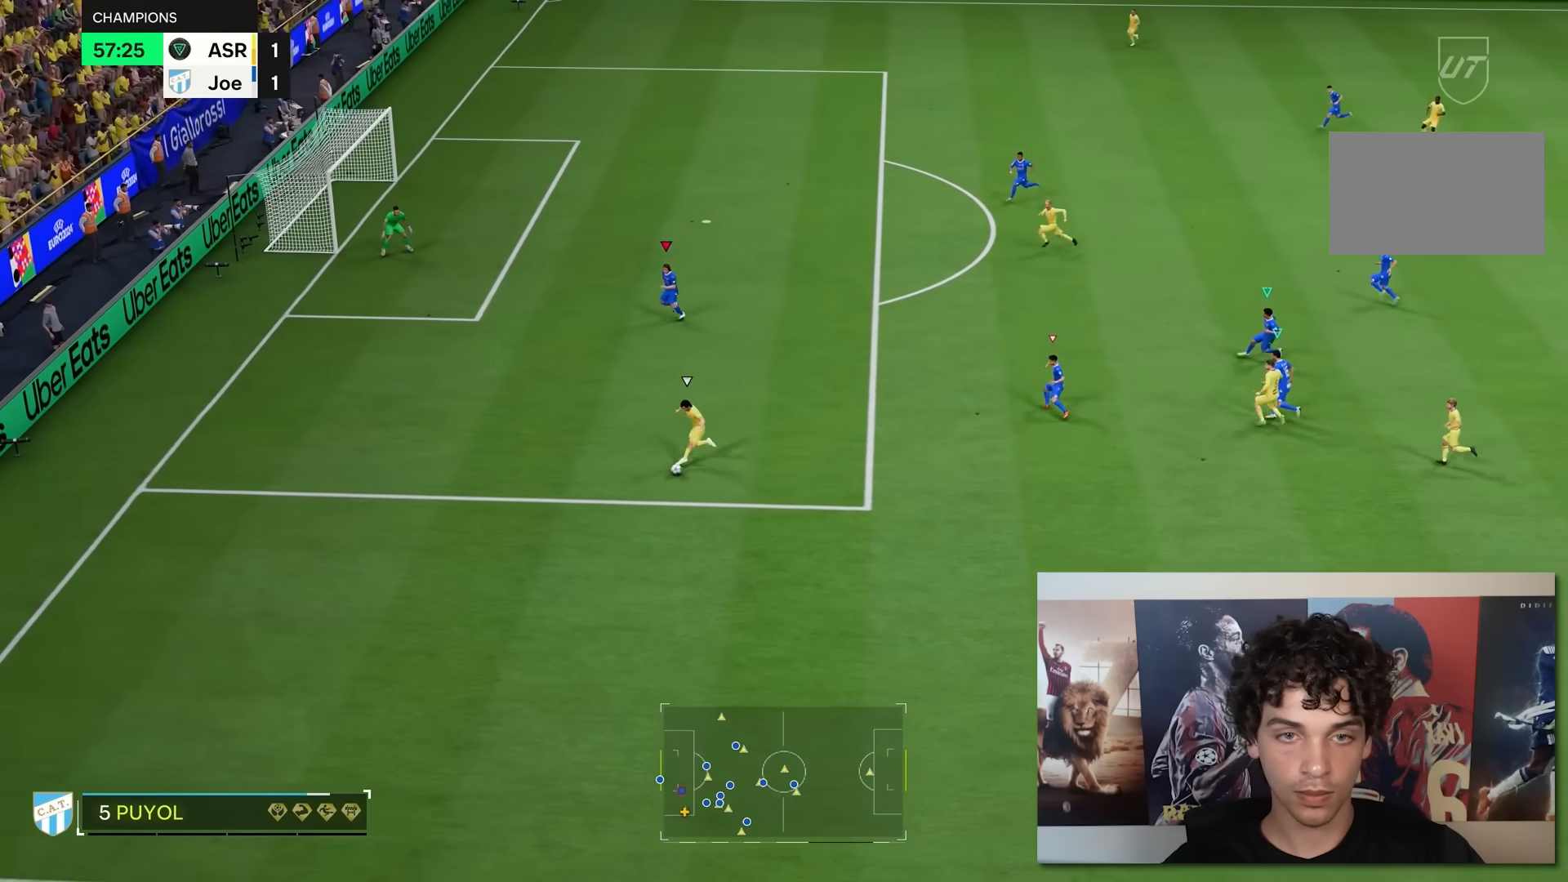
{"buttons": ["L2", "R2"], "left_stick": "up", "right_stick": "center", "events": [[183, "left_stick", "up"], [200, "R2", "down"]]}
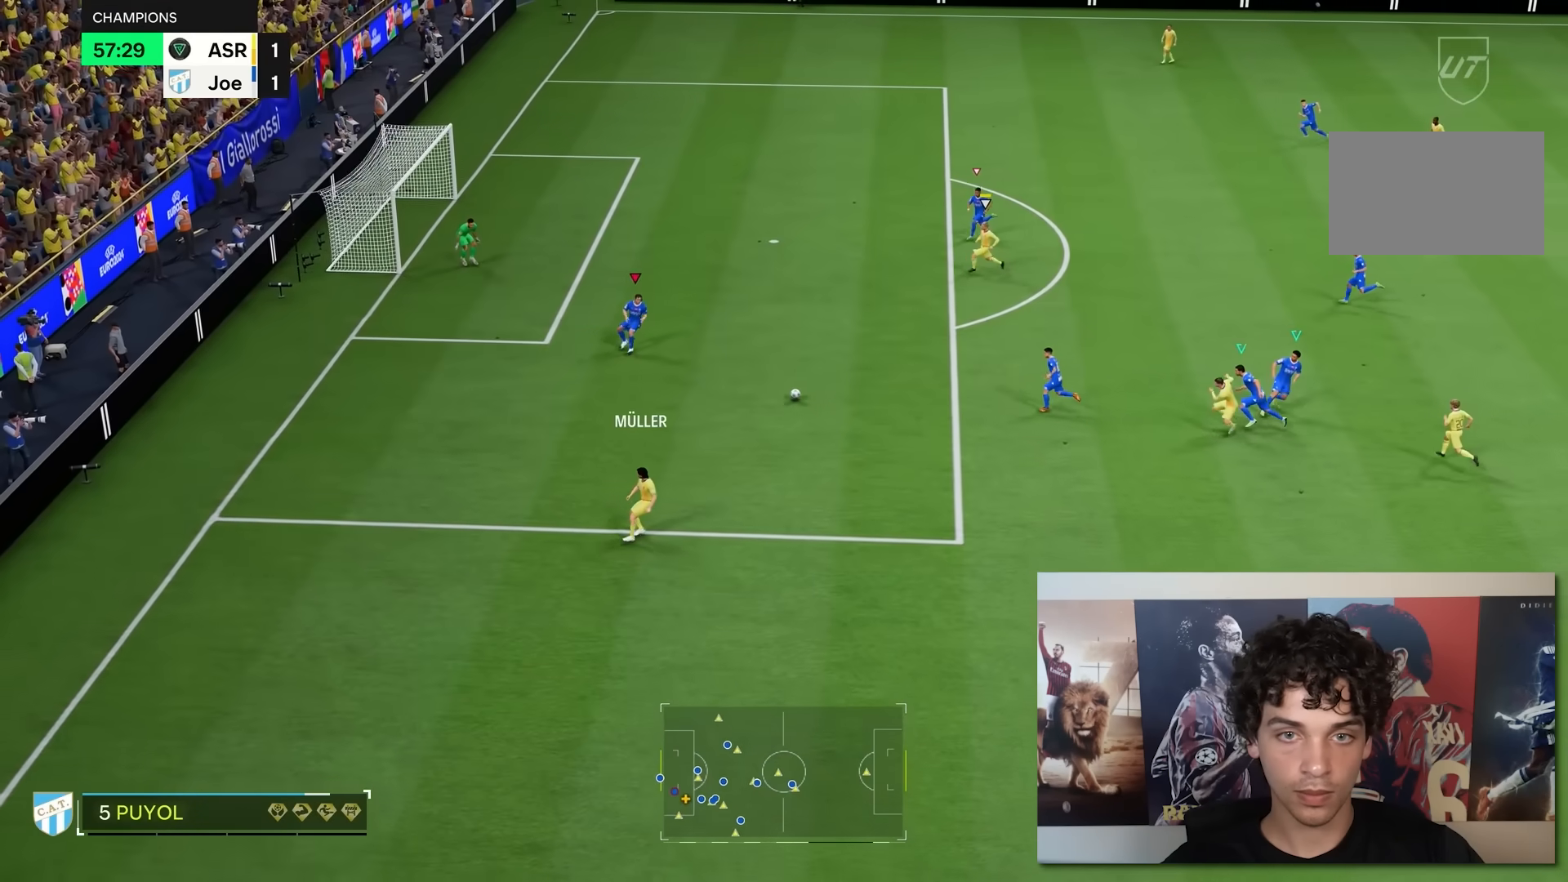
{"buttons": ["R2"], "left_stick": "down-left", "right_stick": "center", "events": [[233, "L2", "up"], [333, "left_stick", "down-left"]]}
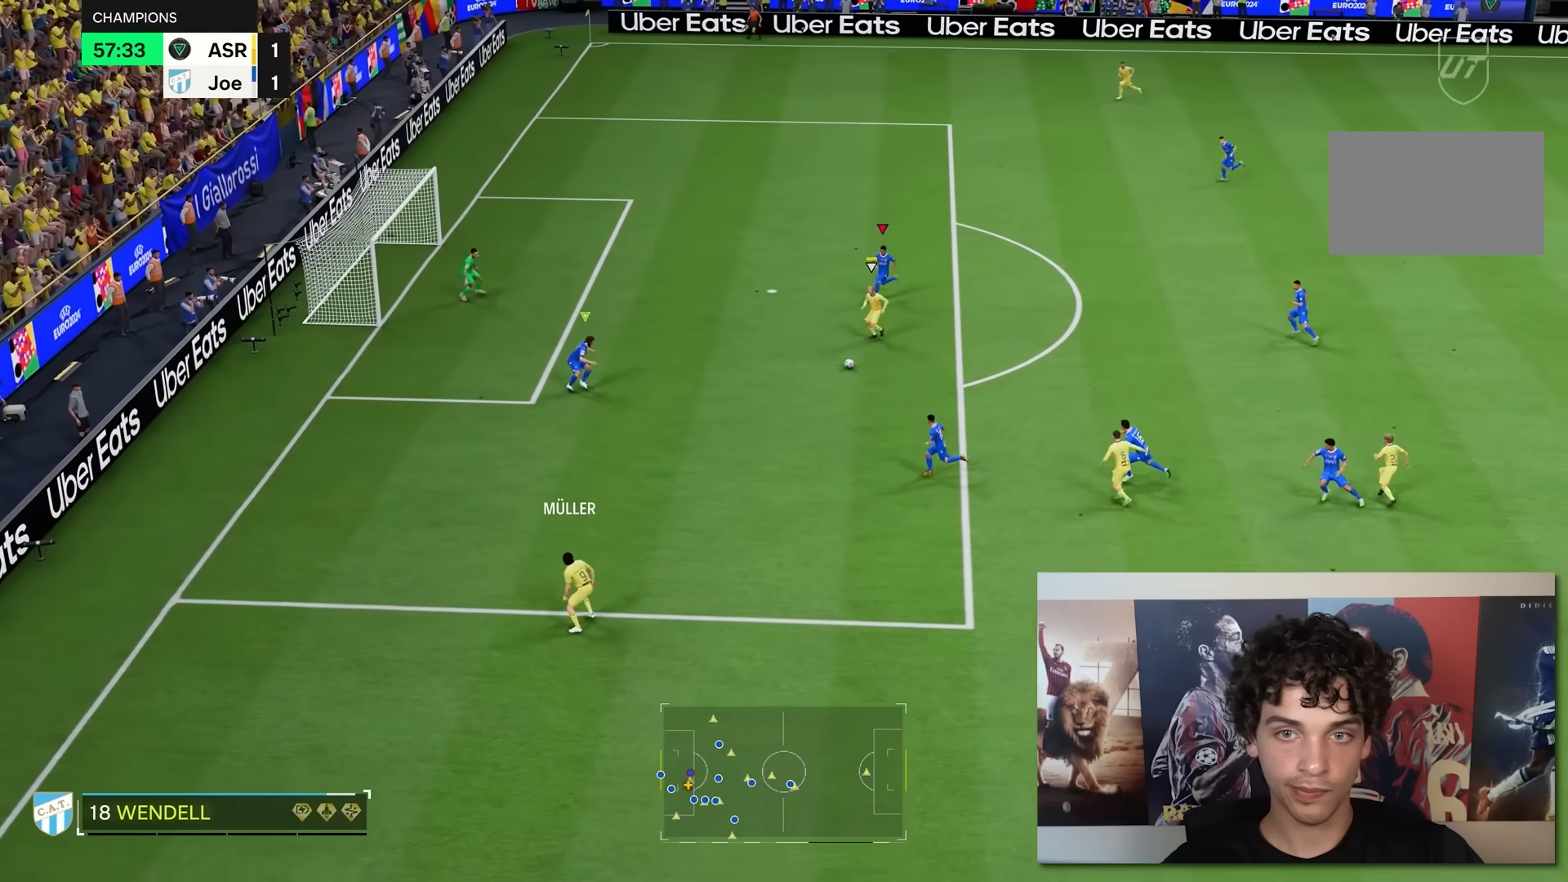
{"buttons": ["R2"], "left_stick": "down-left", "right_stick": "center", "events": []}
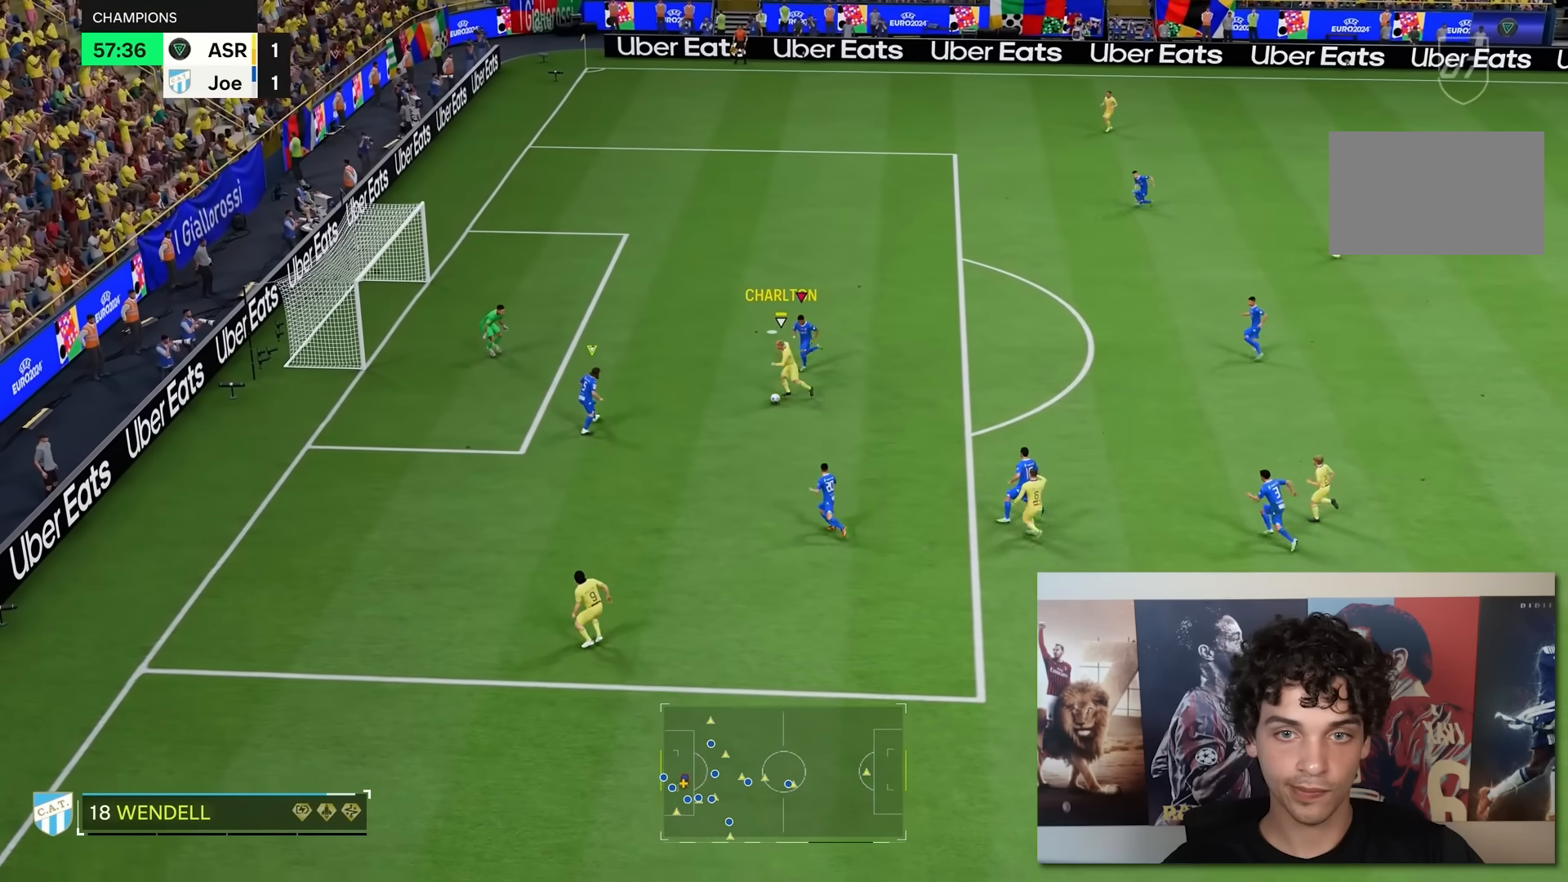
{"buttons": ["B", "R2"], "left_stick": "down-left", "right_stick": "center", "events": [[167, "B", "down"]]}
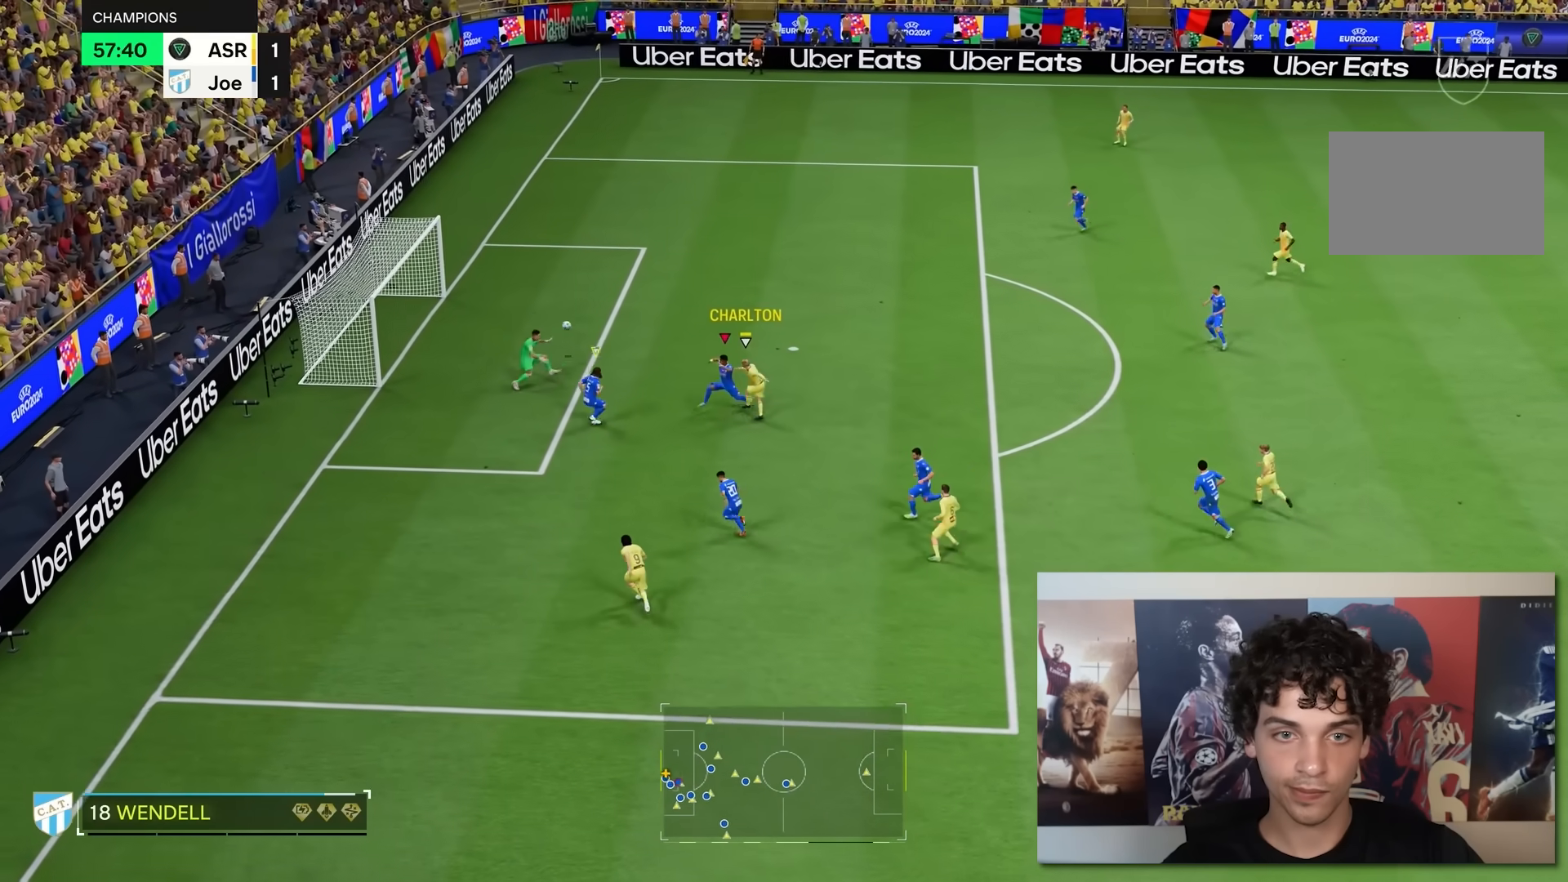
{"buttons": [], "left_stick": "center", "right_stick": "center", "events": [[133, "left_stick", "center"], [167, "B", "up"], [383, "R2", "up"]]}
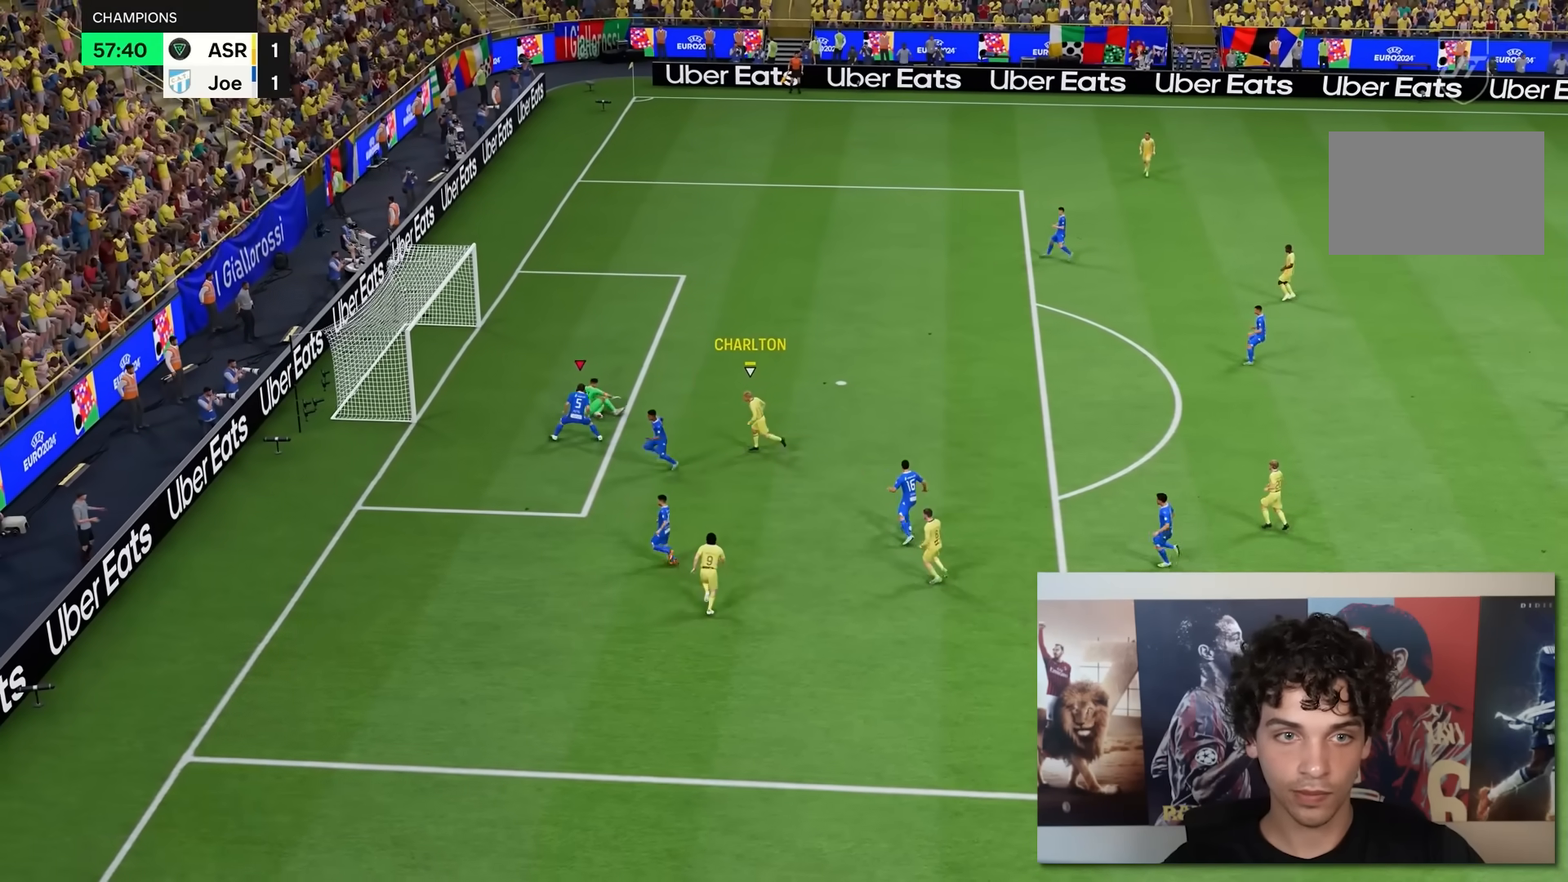
{"buttons": [], "left_stick": "center", "right_stick": "center", "events": []}
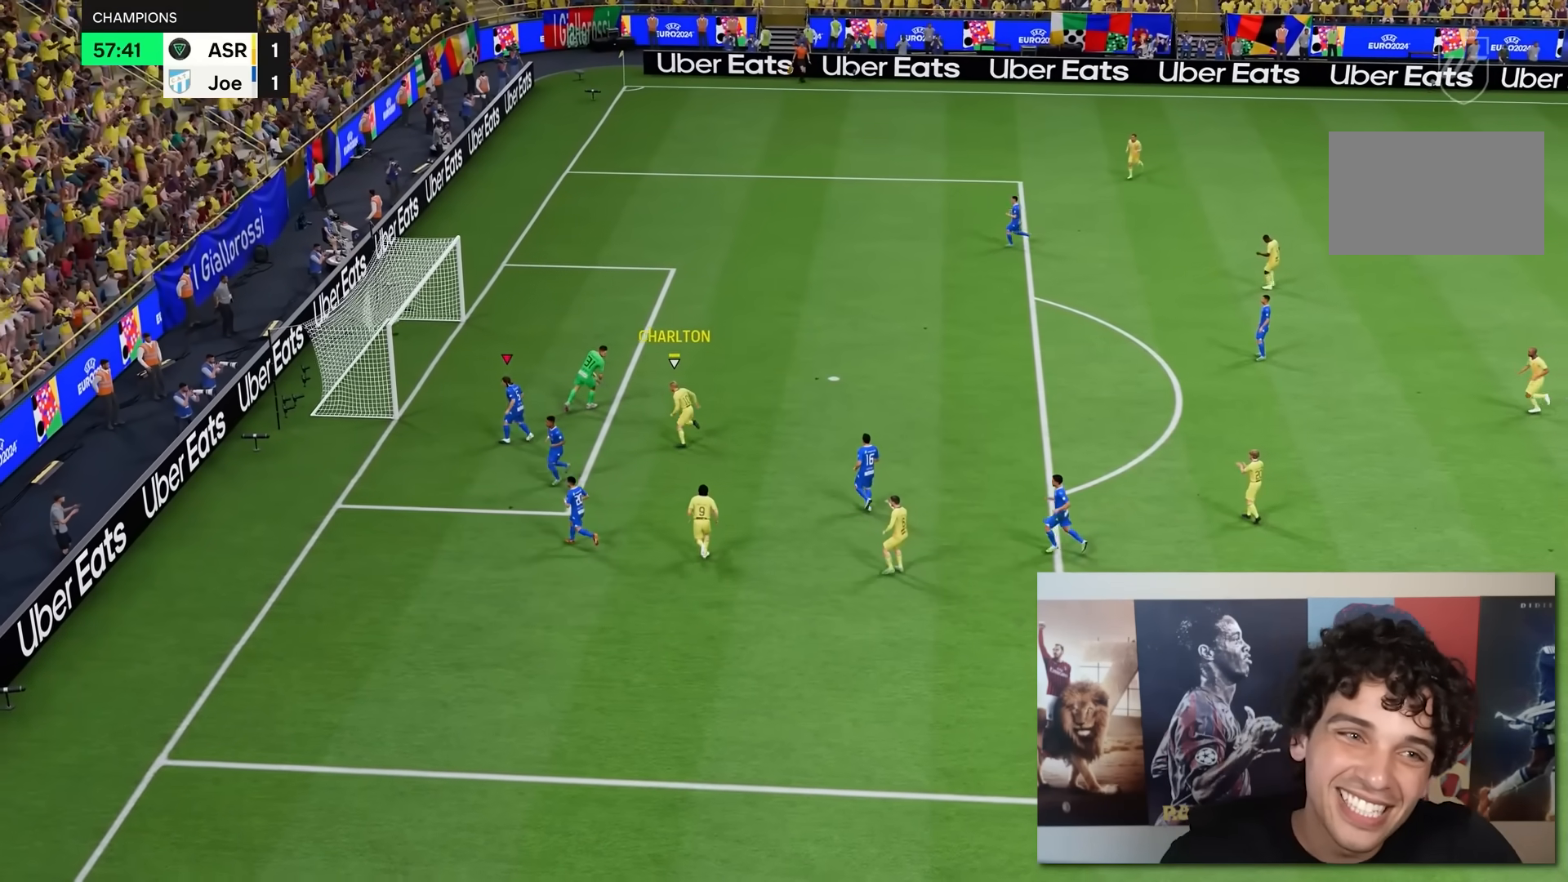
{"buttons": [], "left_stick": "center", "right_stick": "center", "events": []}
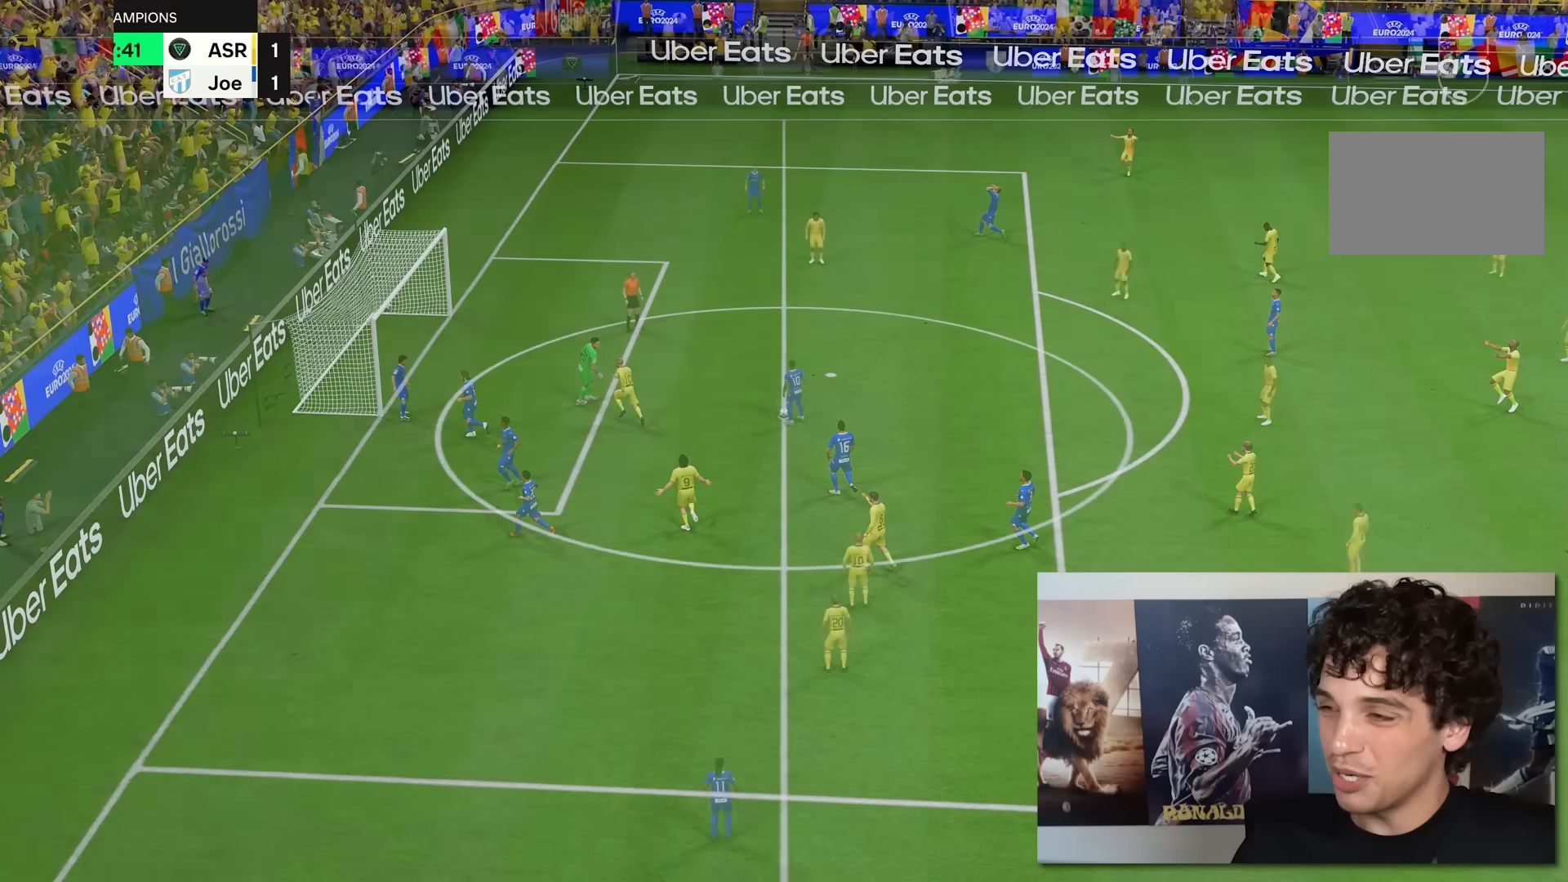
{"buttons": [], "left_stick": "center", "right_stick": "center", "events": []}
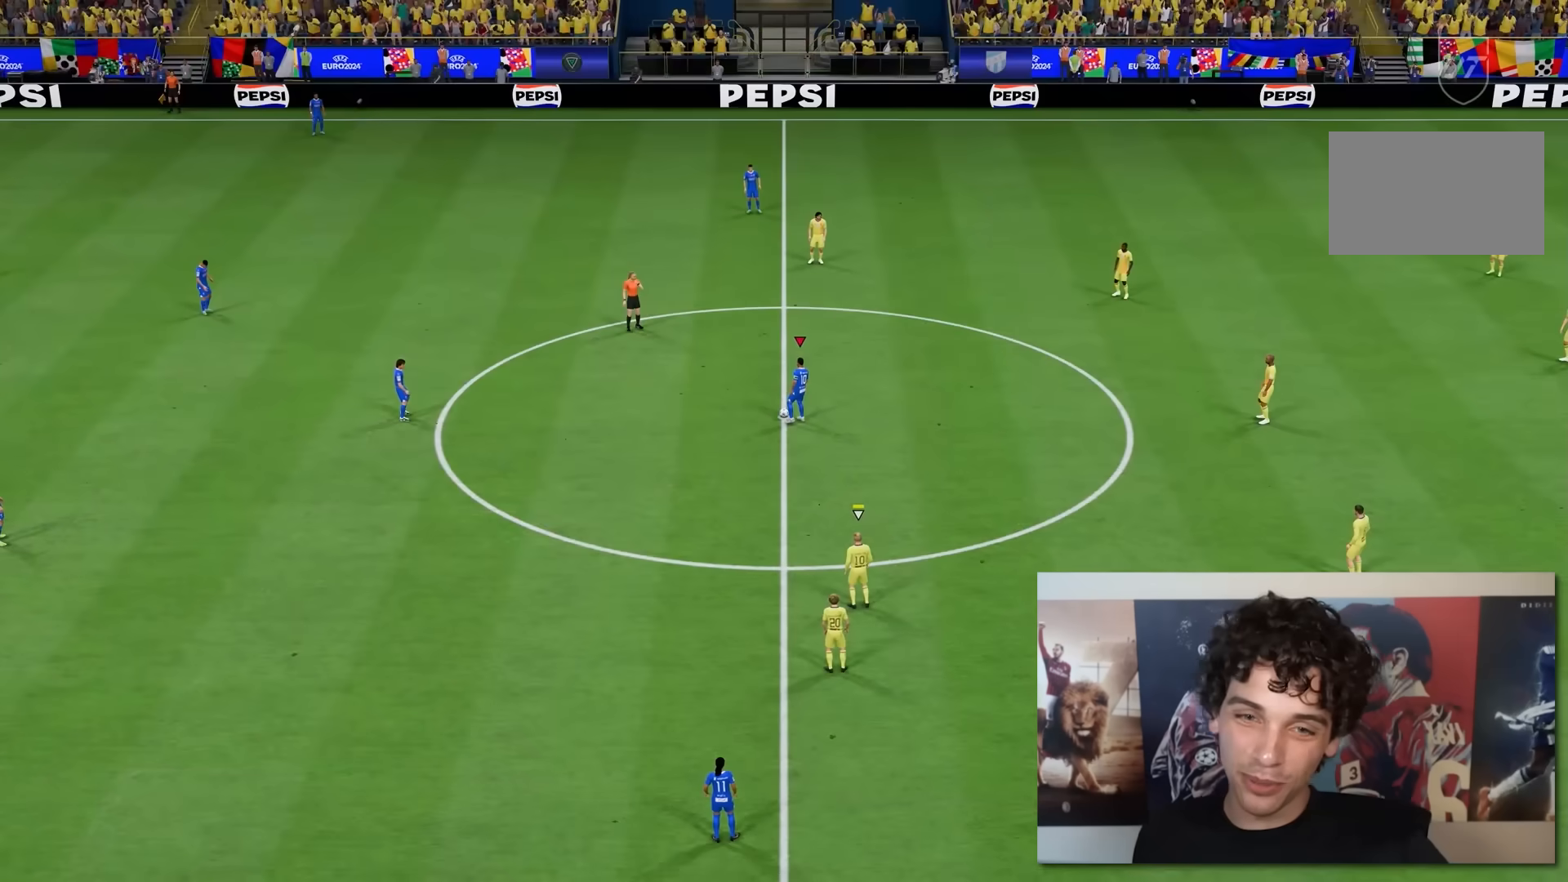
{"buttons": [], "left_stick": "left", "right_stick": "center", "events": [[483, "left_stick", "left"]]}
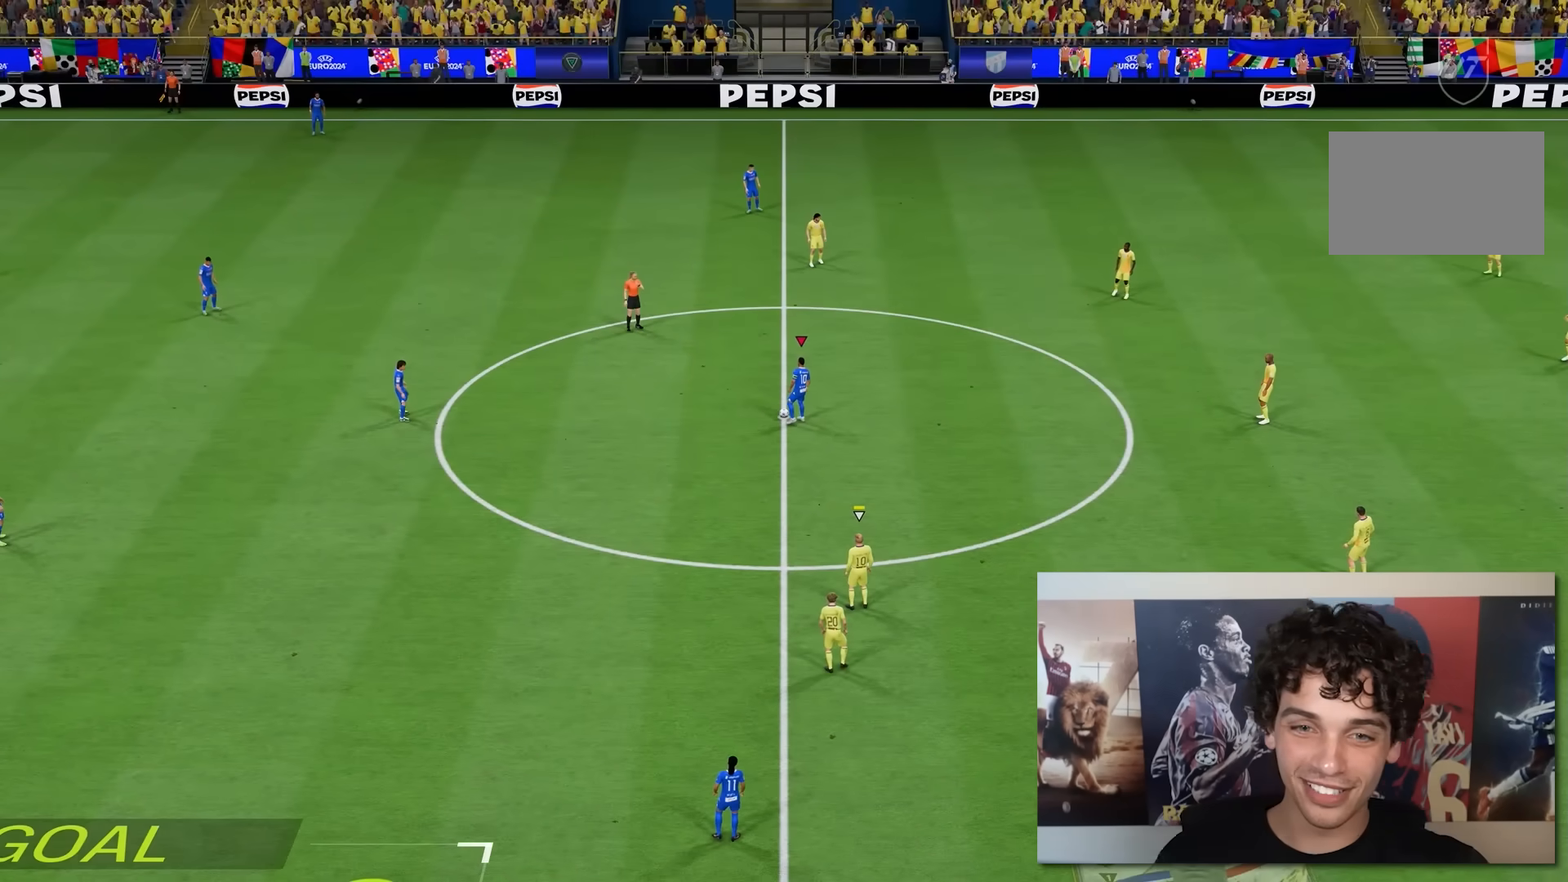
{"buttons": [], "left_stick": "left", "right_stick": "center", "events": []}
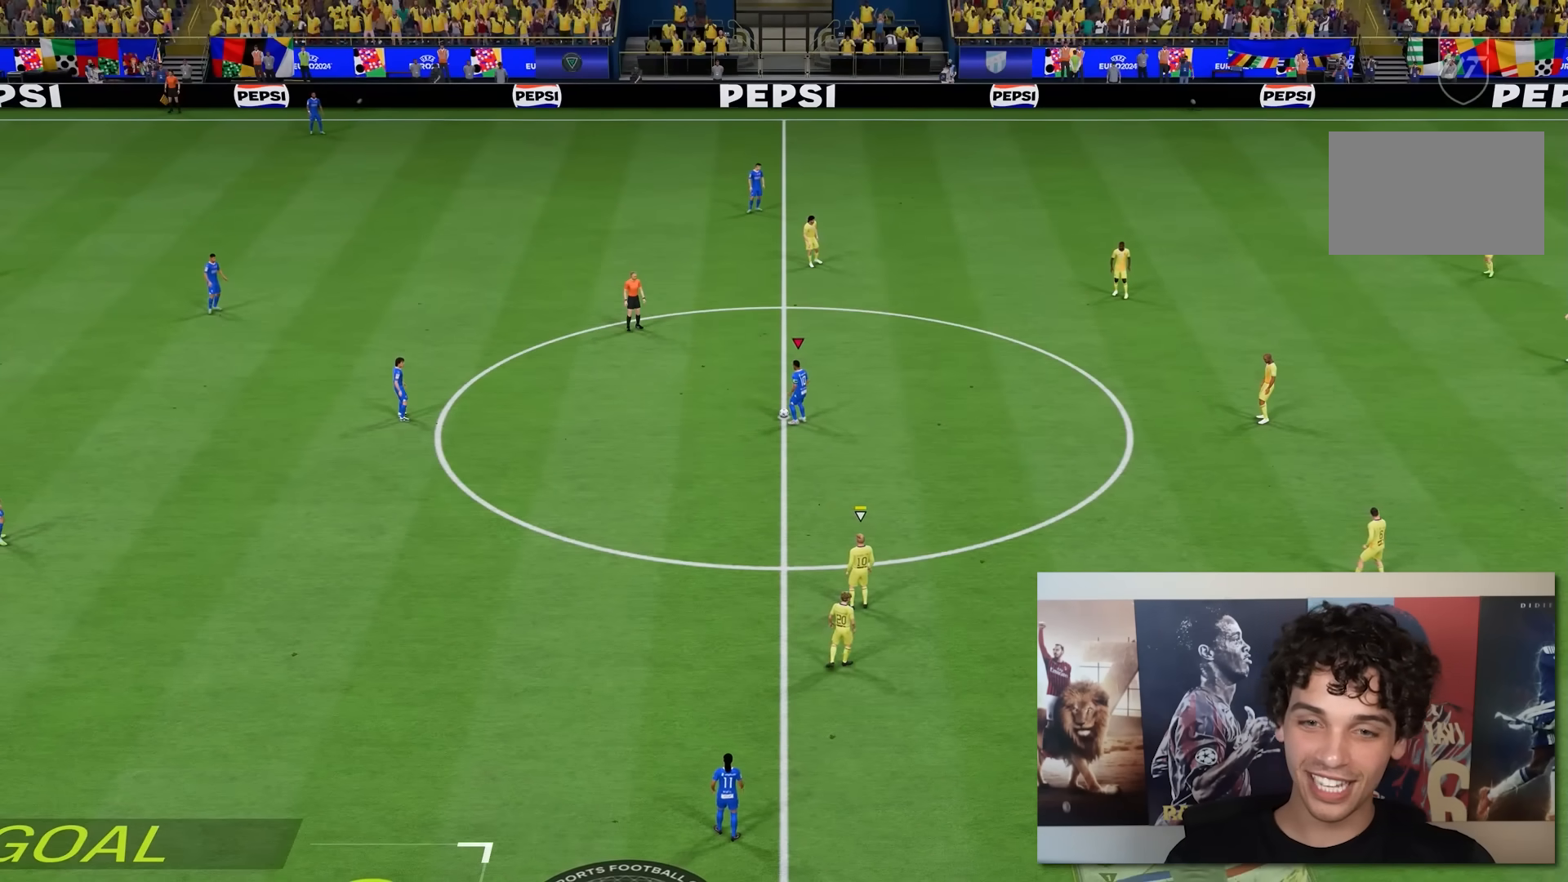
{"buttons": [], "left_stick": "center", "right_stick": "center", "events": [[200, "left_stick", "center"]]}
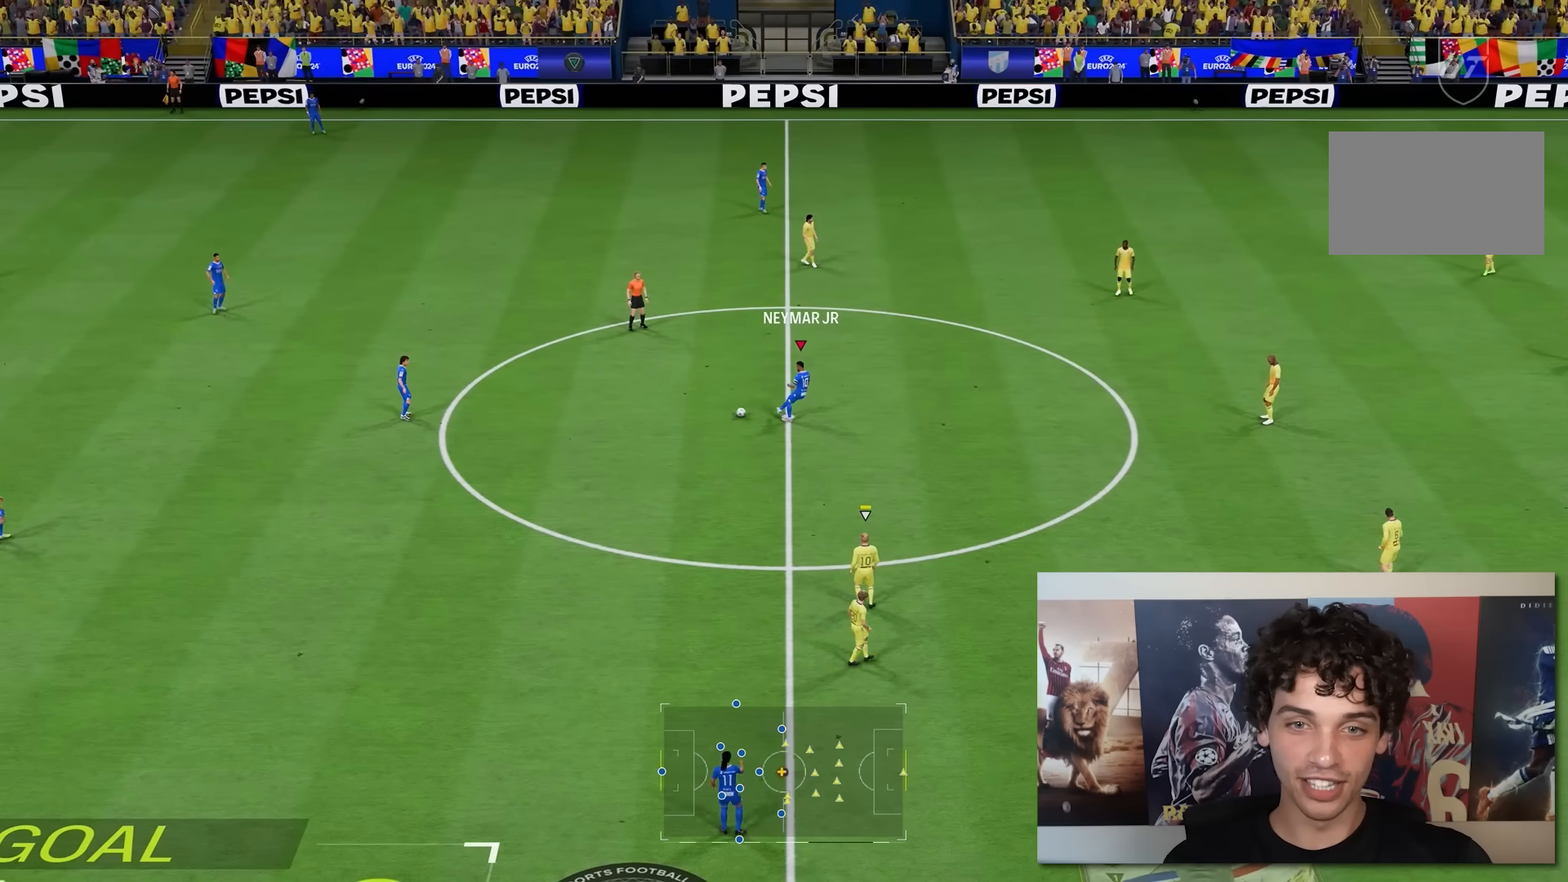
{"buttons": [], "left_stick": "right", "right_stick": "center", "events": [[83, "left_stick", "right"]]}
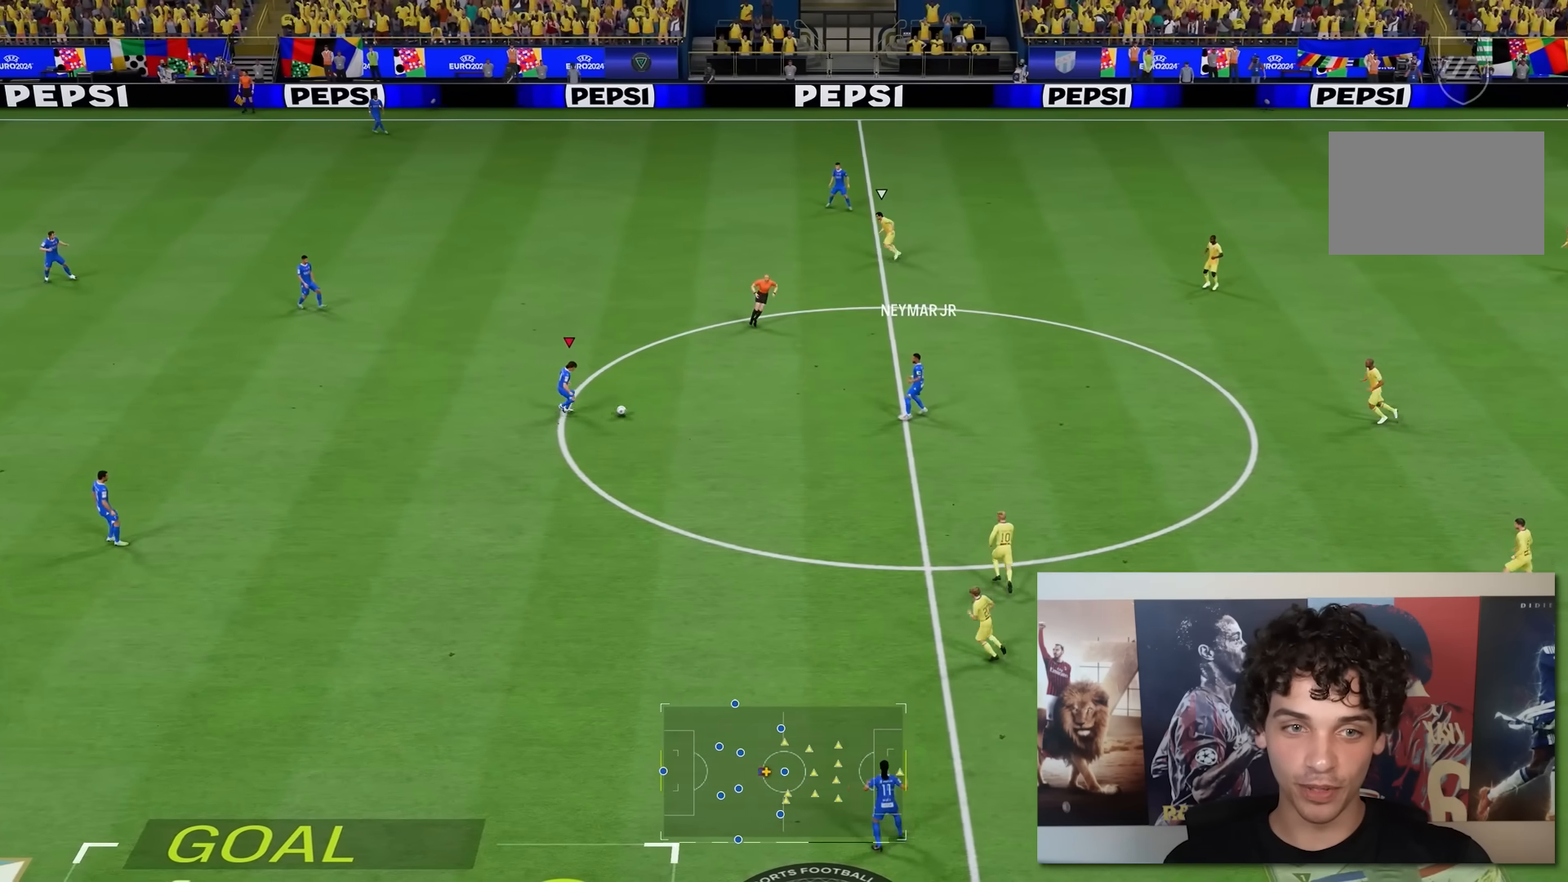
{"buttons": [], "left_stick": "up", "right_stick": "center", "events": [[283, "left_stick", "center"], [400, "left_stick", "up"]]}
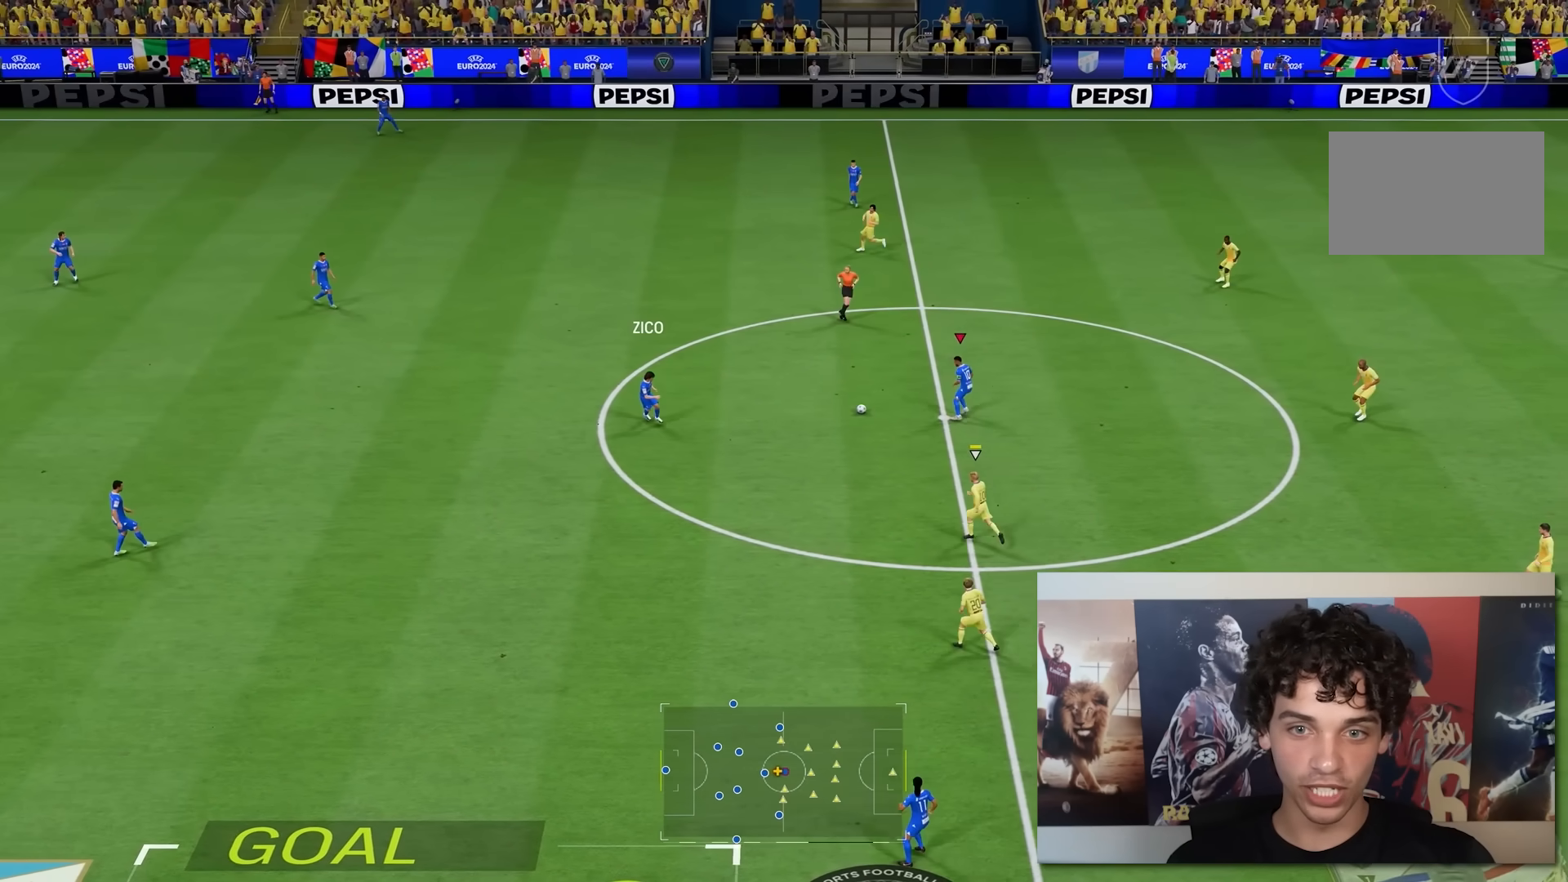
{"buttons": [], "left_stick": "up", "right_stick": "center", "events": []}
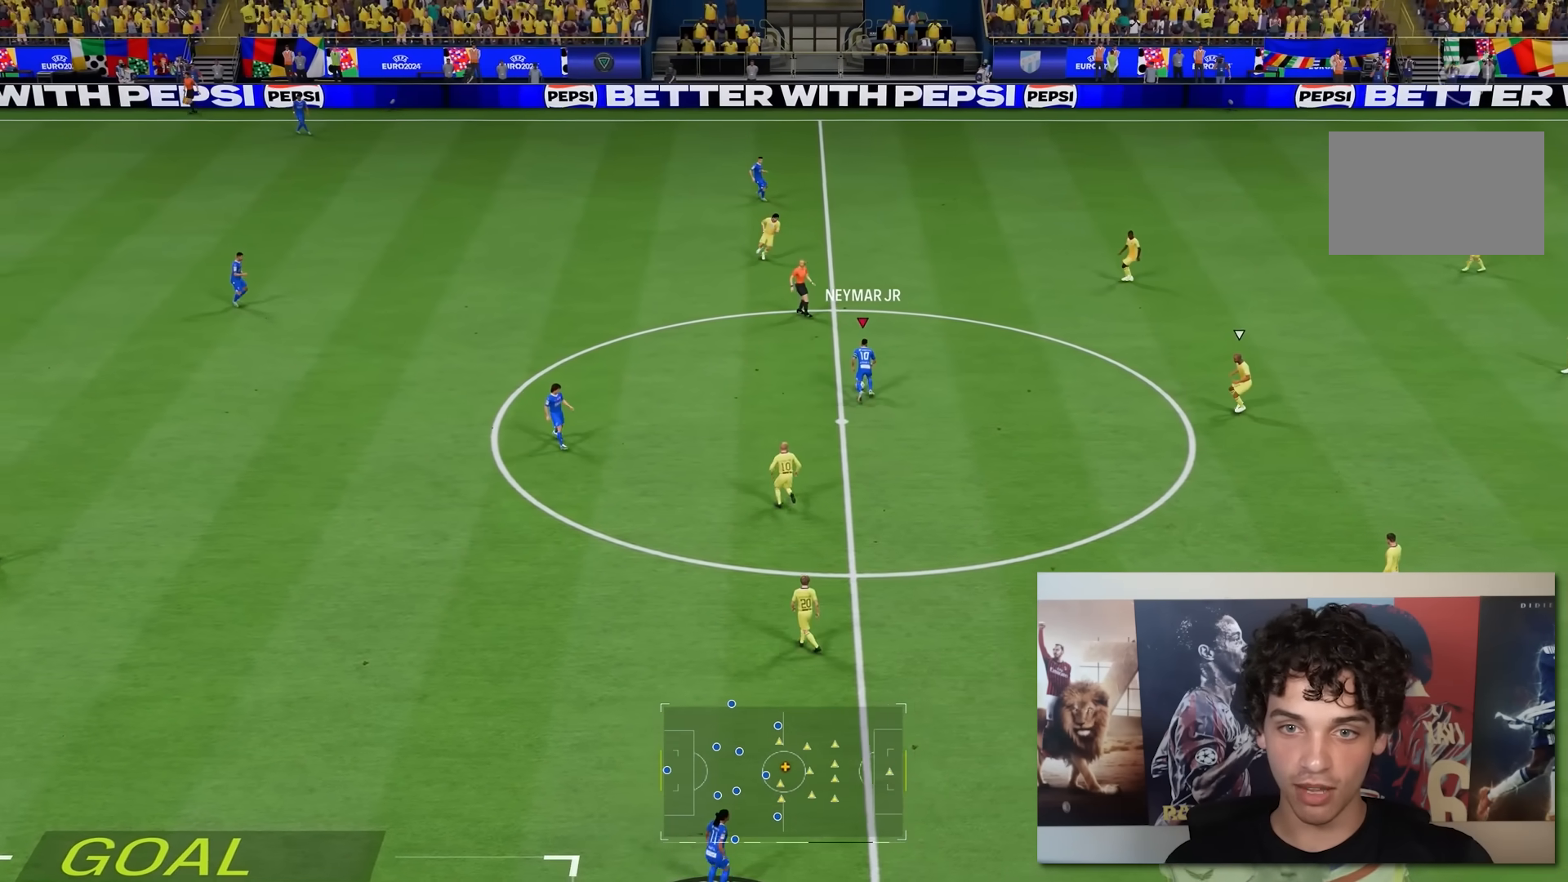
{"buttons": [], "left_stick": "up-right", "right_stick": "center", "events": [[17, "right_stick", "up"], [150, "right_stick", "center"], [217, "right_stick", "right"], [350, "right_stick", "center"], [383, "left_stick", "up-right"]]}